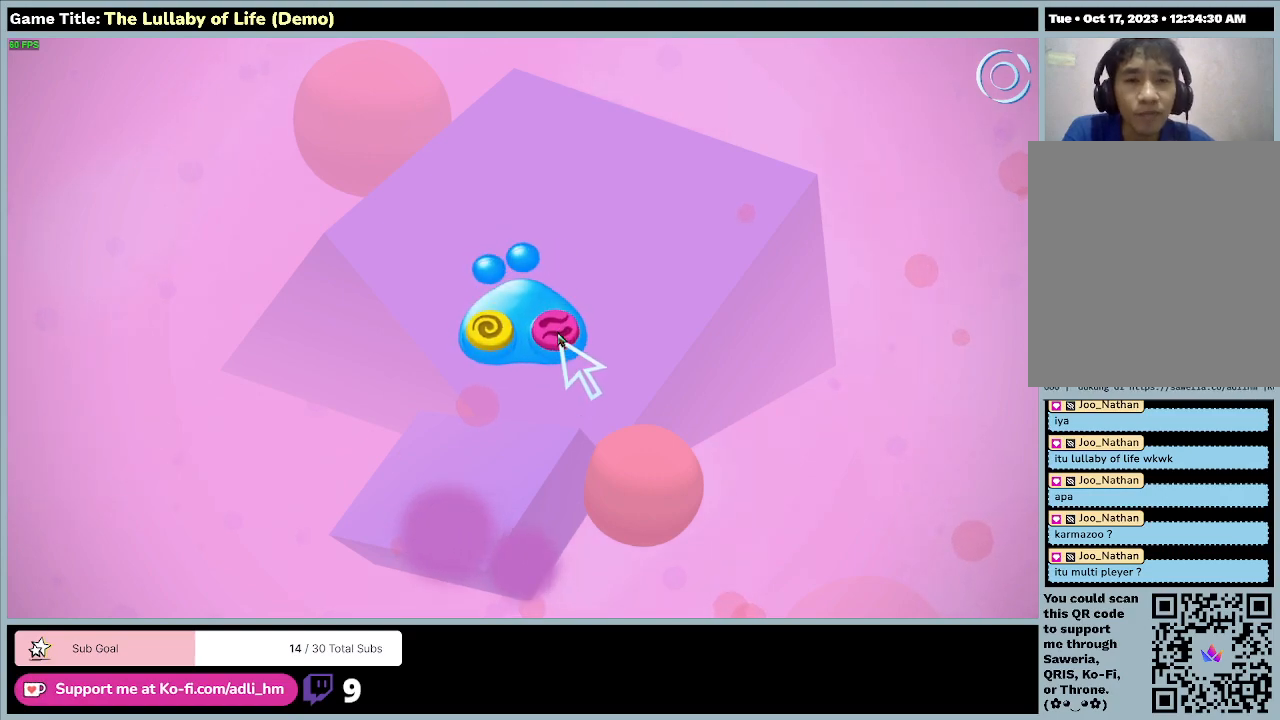
Gameplay with keyboard and mouse; each line is a JSON object with the keys and mouse buttons held at the frame after it. "events" lists presses ("down") and releases ("up") of "0", "1", "2", "3", "4", "5", "6", "7", "8", "9", "a", "alt", "b", "c", "caps_lock", "ctrl", "d", "down", "e", "escape", "f", "f1", "f2", "f3", "f4", "f5", "f6", "f7", "f8", "g", "h", "i", "j", "k", "l", "left", "m", "n", "o", "p", "q", "r", "return", "right", "s", "shift", "space", "t", "tab", "tilde", "u", "up", "v", "w", "x", "y", "z", "mouse_left", "mouse_wheel" and "mouse_right" between this image and that frame as [ms after this image, input, new state], when the widget could be followed in between. "mouse_left", "mouse_wheel", "mouse_right" = the "left", "wheel", "right" buttons of the "mouse" list. No other keys are recorded. "wheel" means that the mouse wheel is clicked or scrolled. Mouse movement is not recorded.
{"keys": [], "mouse": [], "events": [[100, "mouse_left", "down"], [400, "mouse_left", "up"]]}
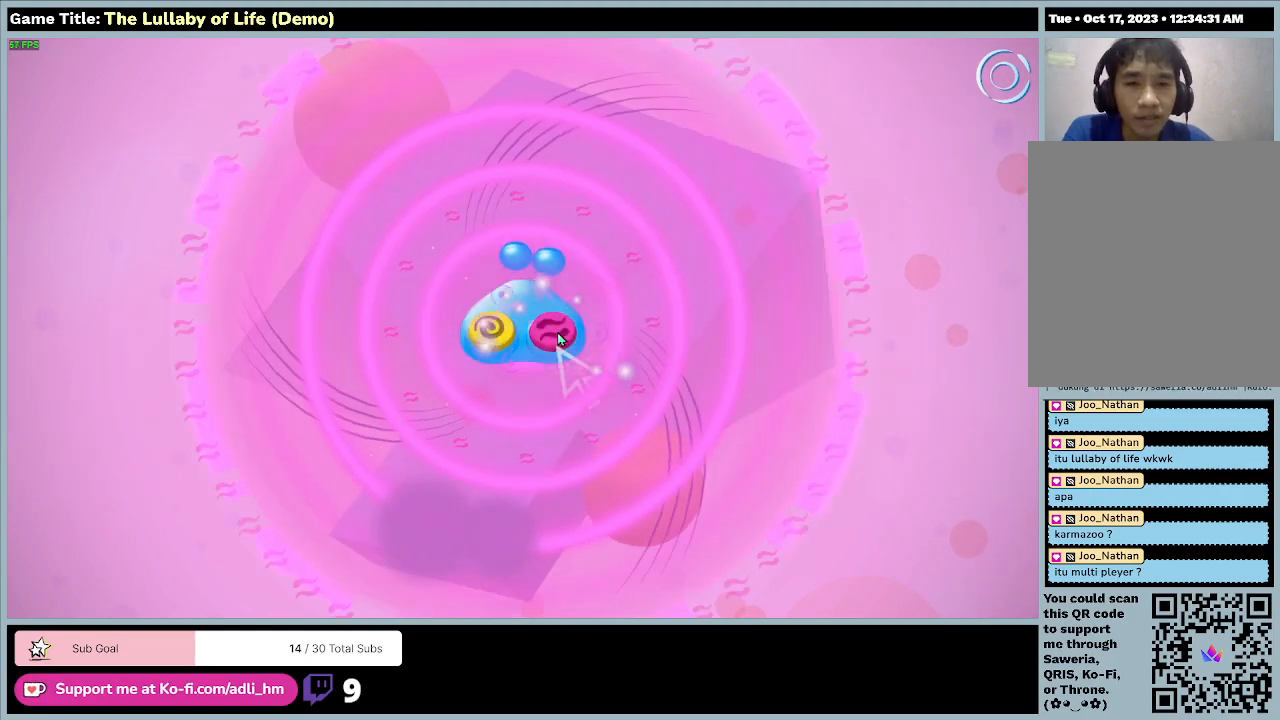
{"keys": [], "mouse": ["left"], "events": [[300, "mouse_left", "down"]]}
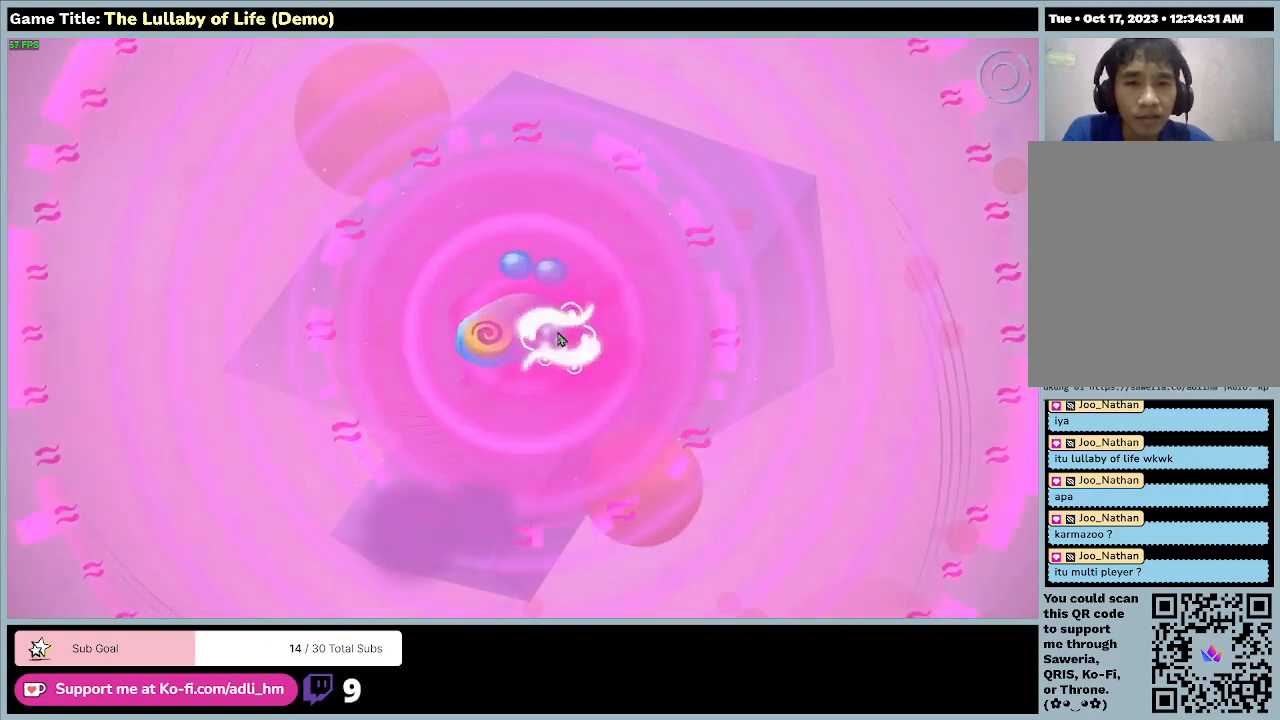
{"keys": [], "mouse": ["left"], "events": [[133, "mouse_left", "up"], [333, "mouse_left", "down"]]}
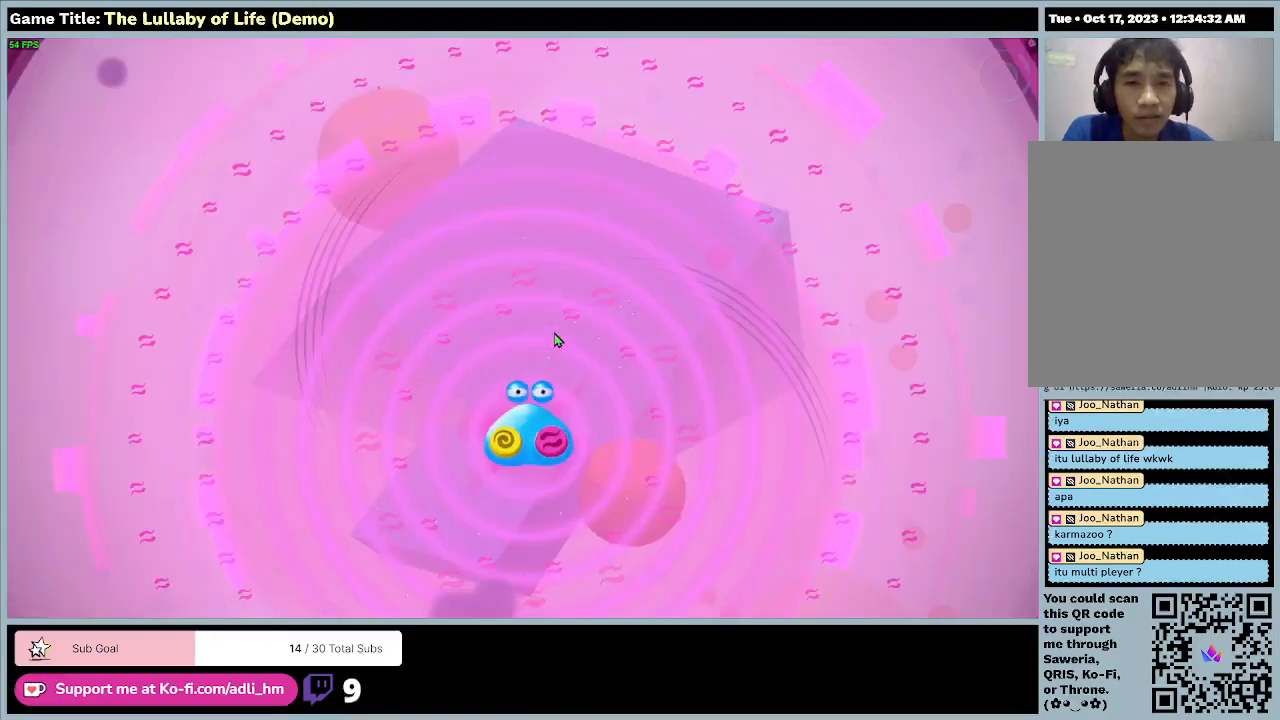
{"keys": [], "mouse": [], "events": [[100, "mouse_left", "up"]]}
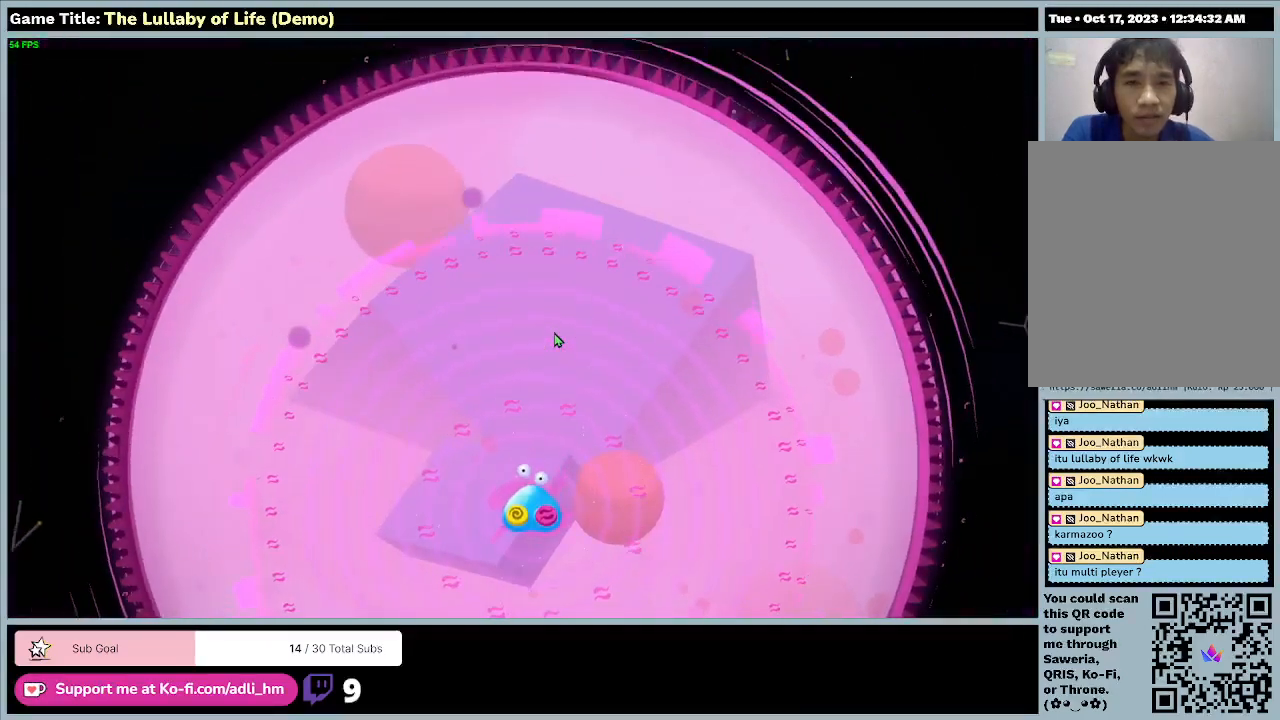
{"keys": [], "mouse": [], "events": []}
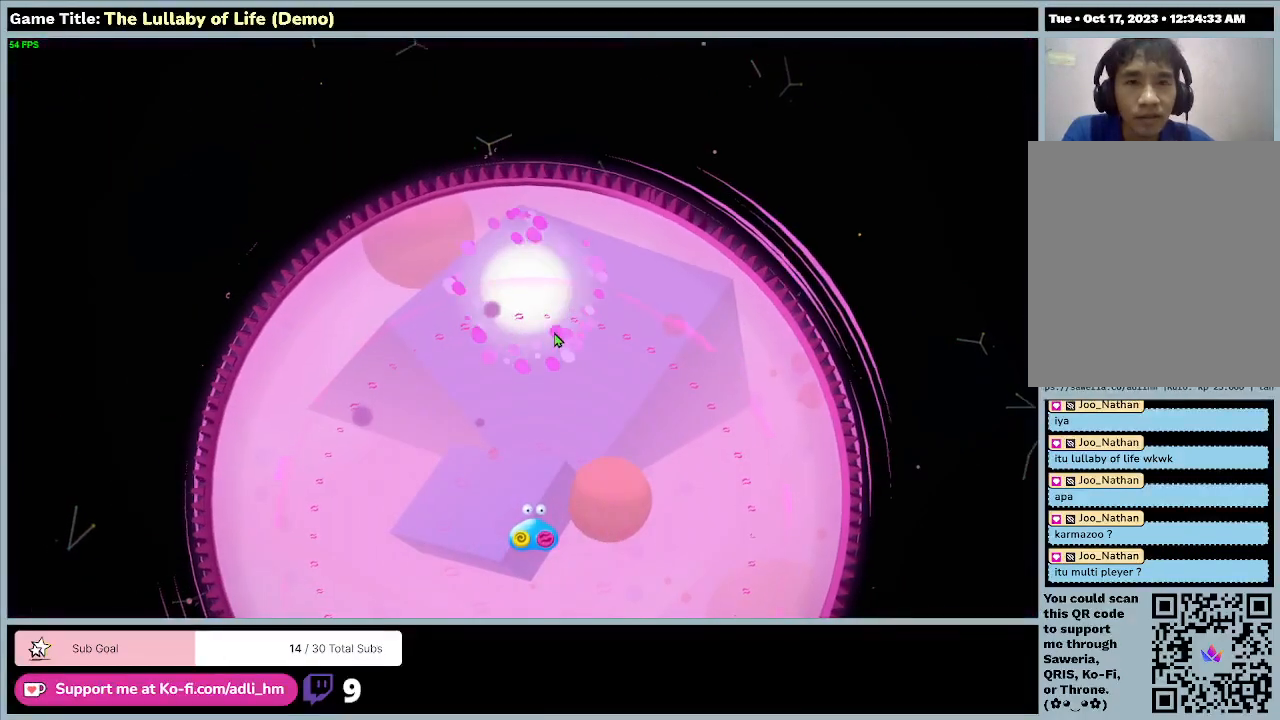
{"keys": [], "mouse": [], "events": []}
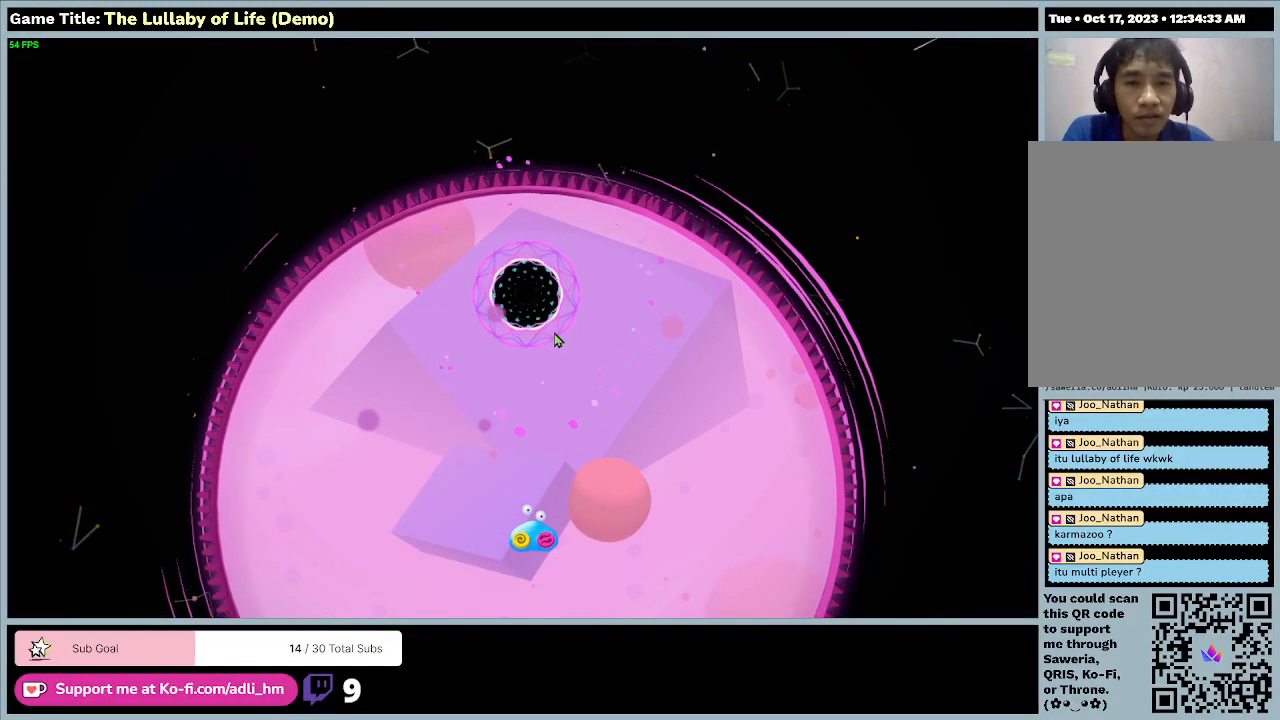
{"keys": [], "mouse": [], "events": []}
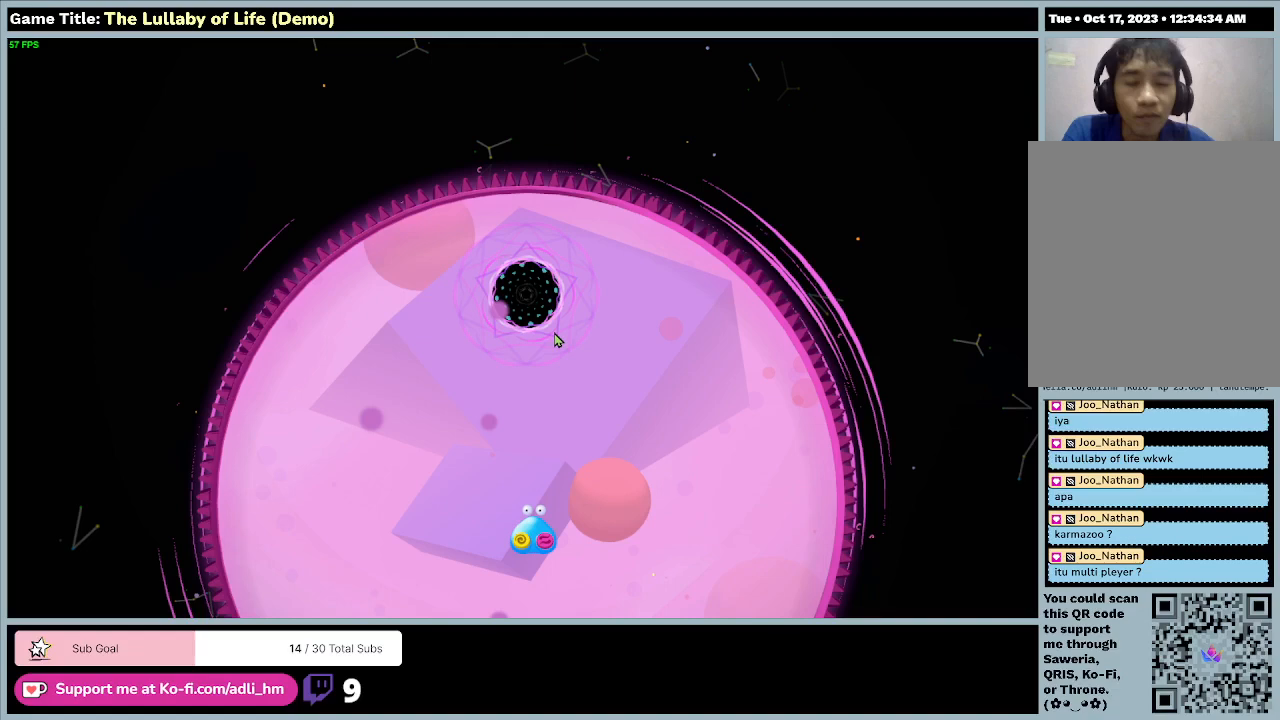
{"keys": ["w"], "mouse": [], "events": [[33, "w", "down"]]}
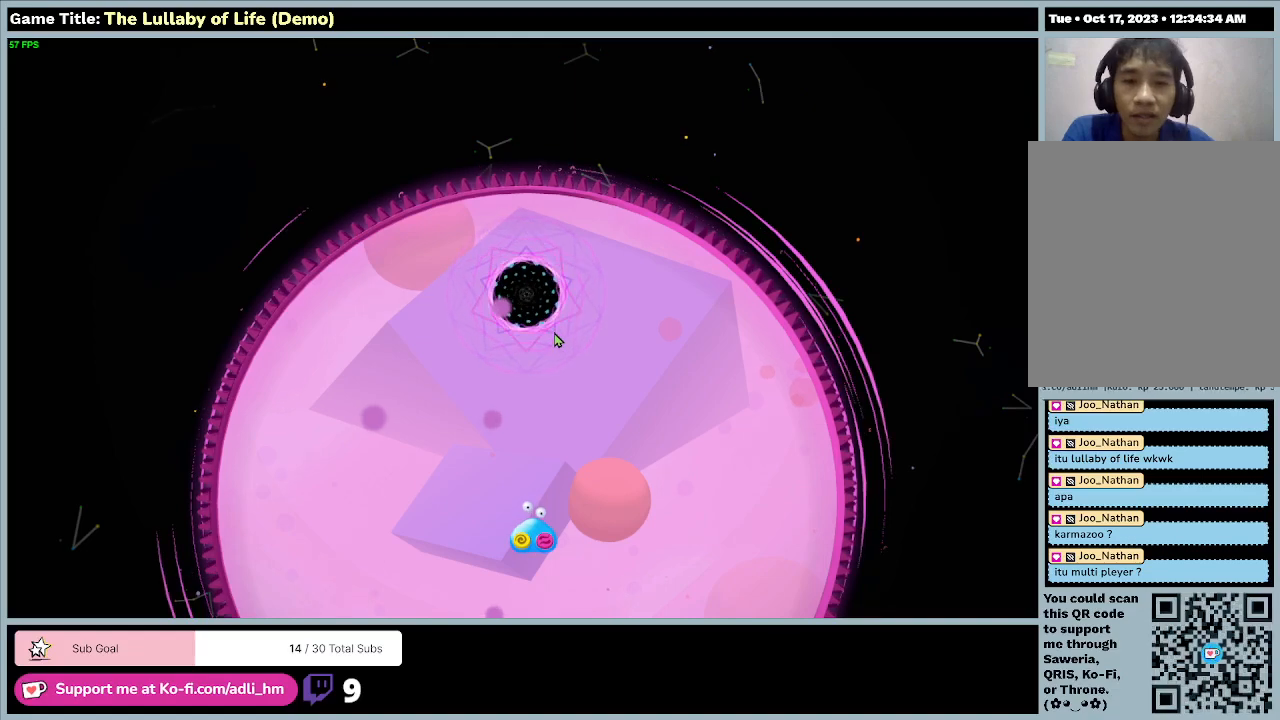
{"keys": ["w"], "mouse": [], "events": []}
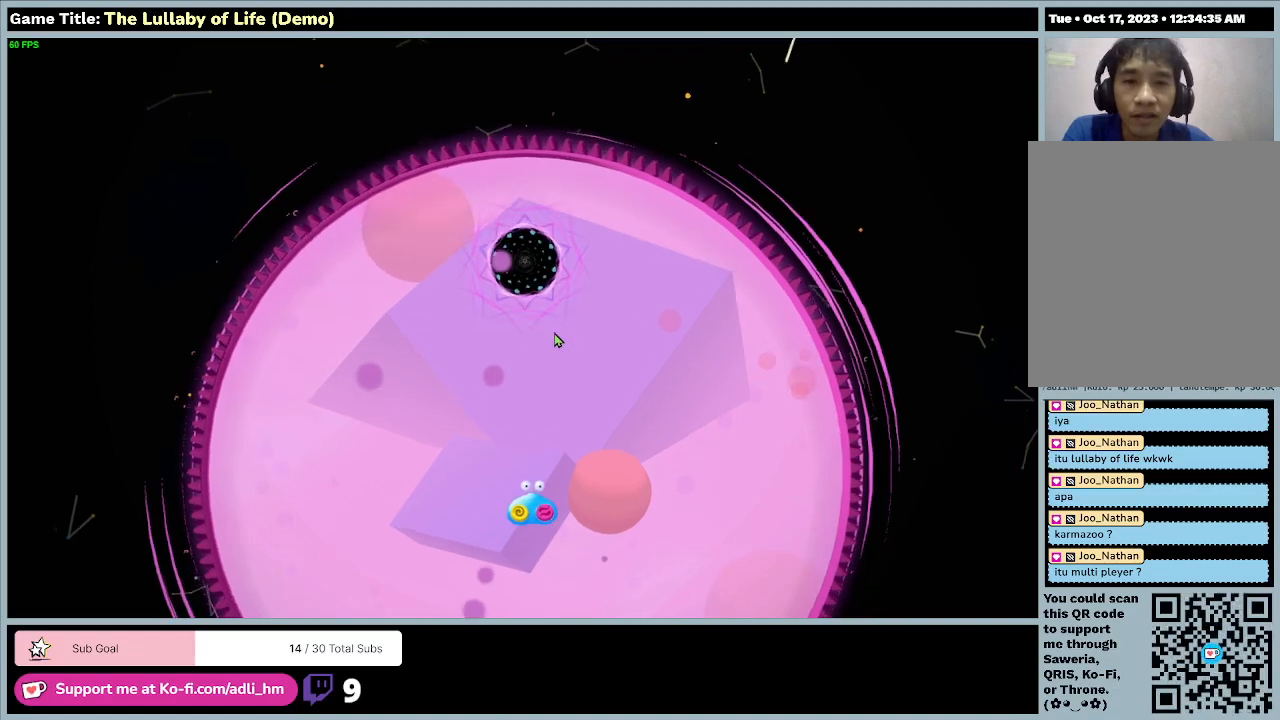
{"keys": [], "mouse": [], "events": [[67, "w", "up"]]}
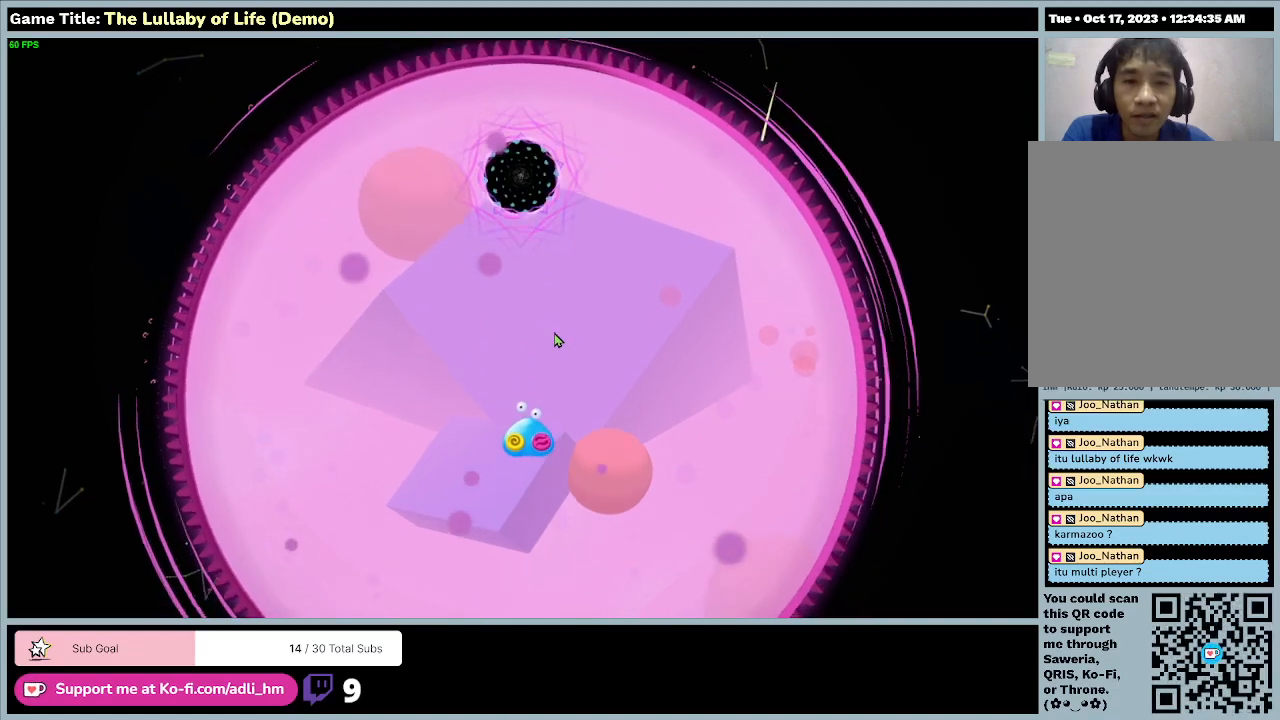
{"keys": [], "mouse": [], "events": []}
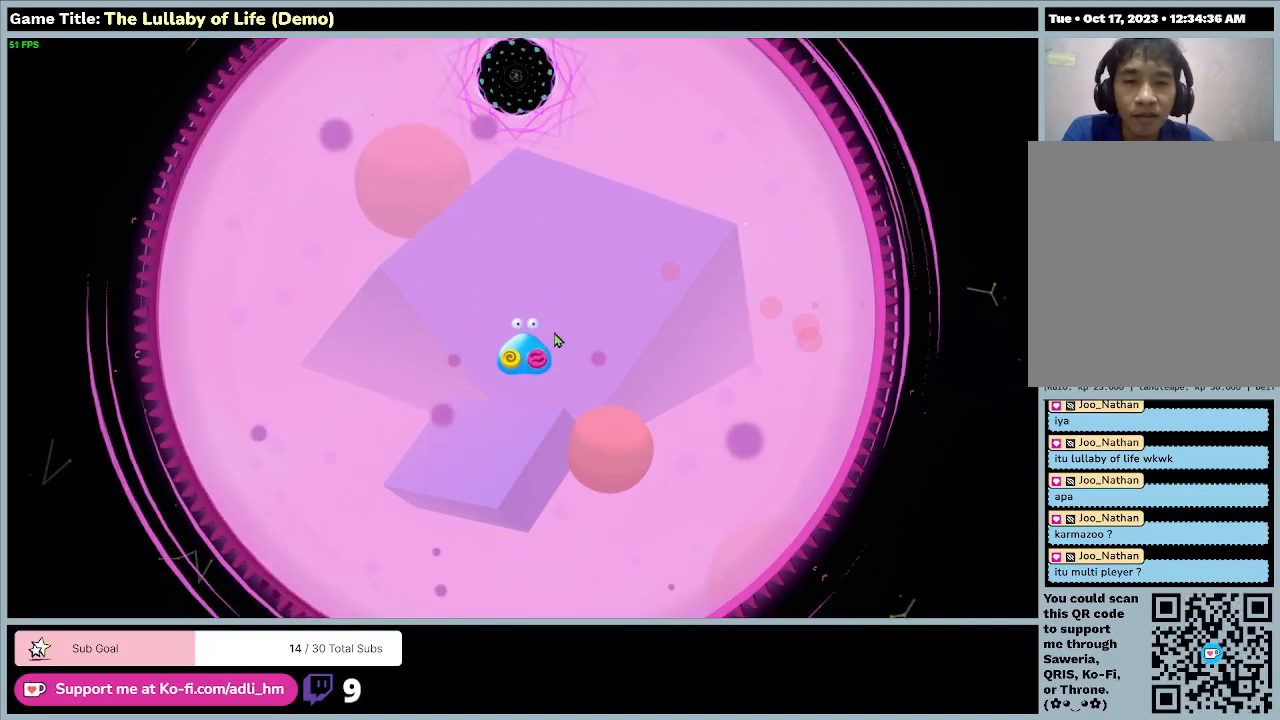
{"keys": [], "mouse": [], "events": []}
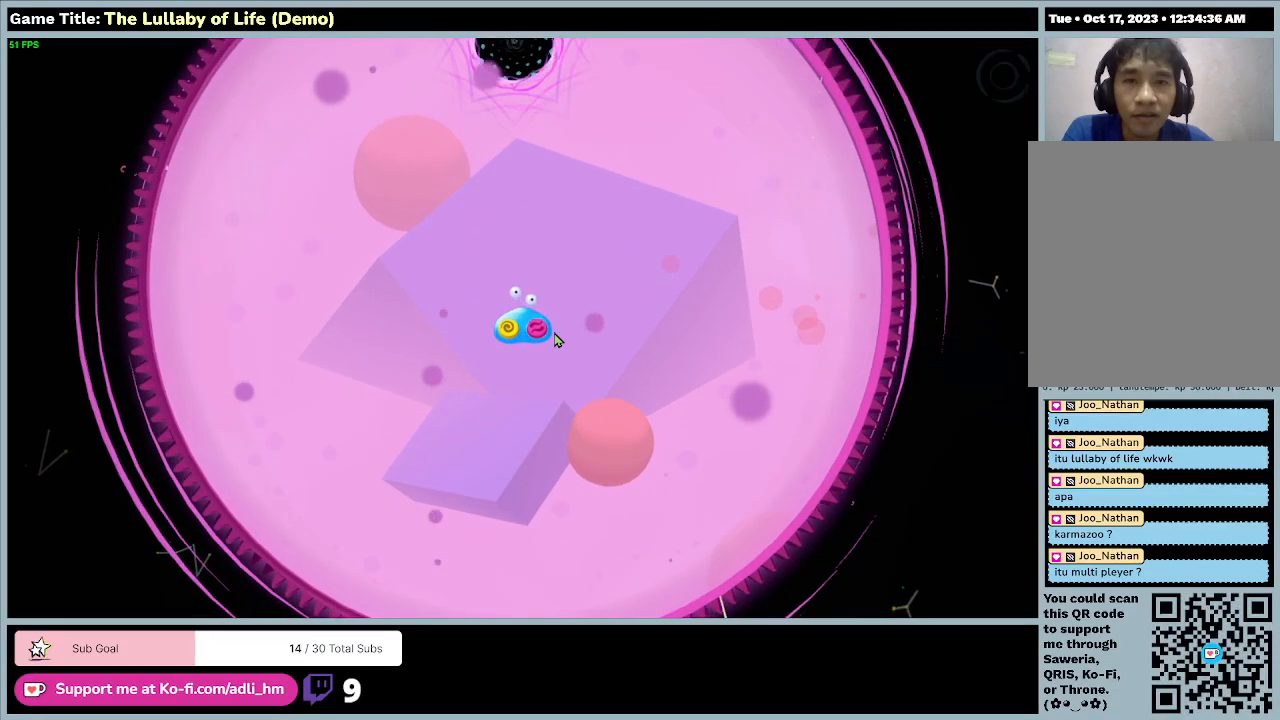
{"keys": ["w"], "mouse": [], "events": [[367, "w", "down"]]}
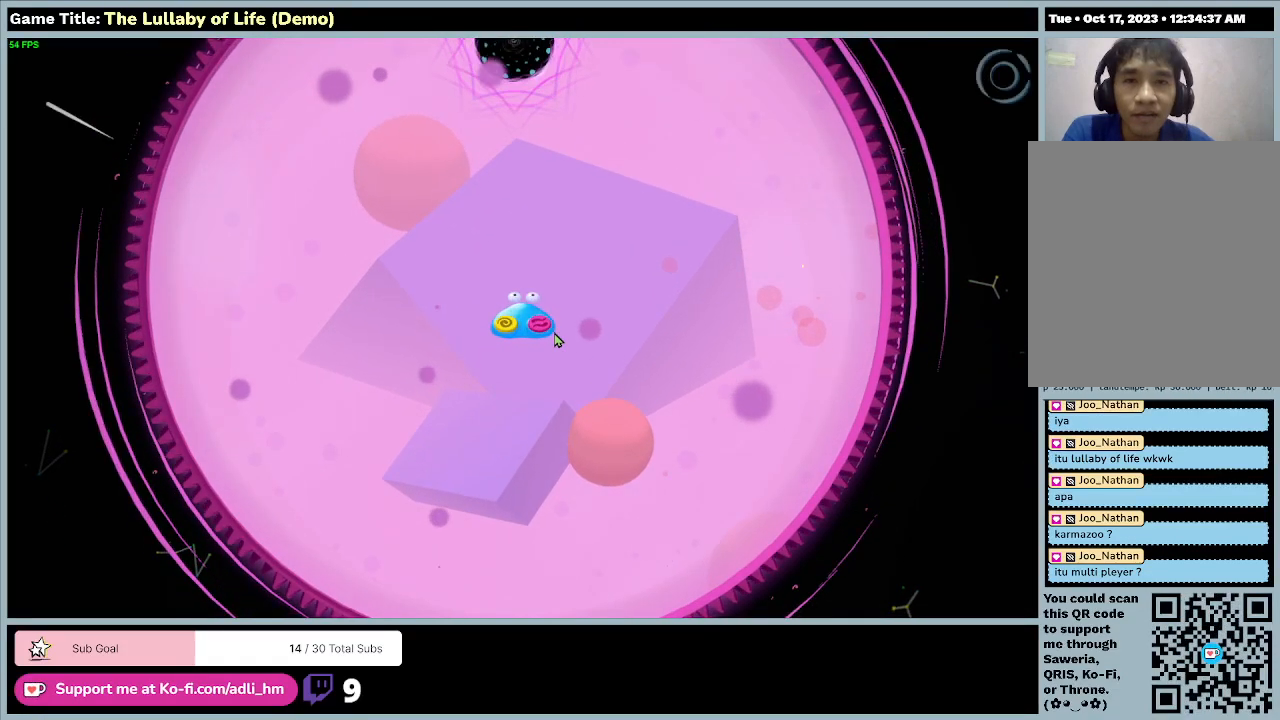
{"keys": ["w"], "mouse": [], "events": []}
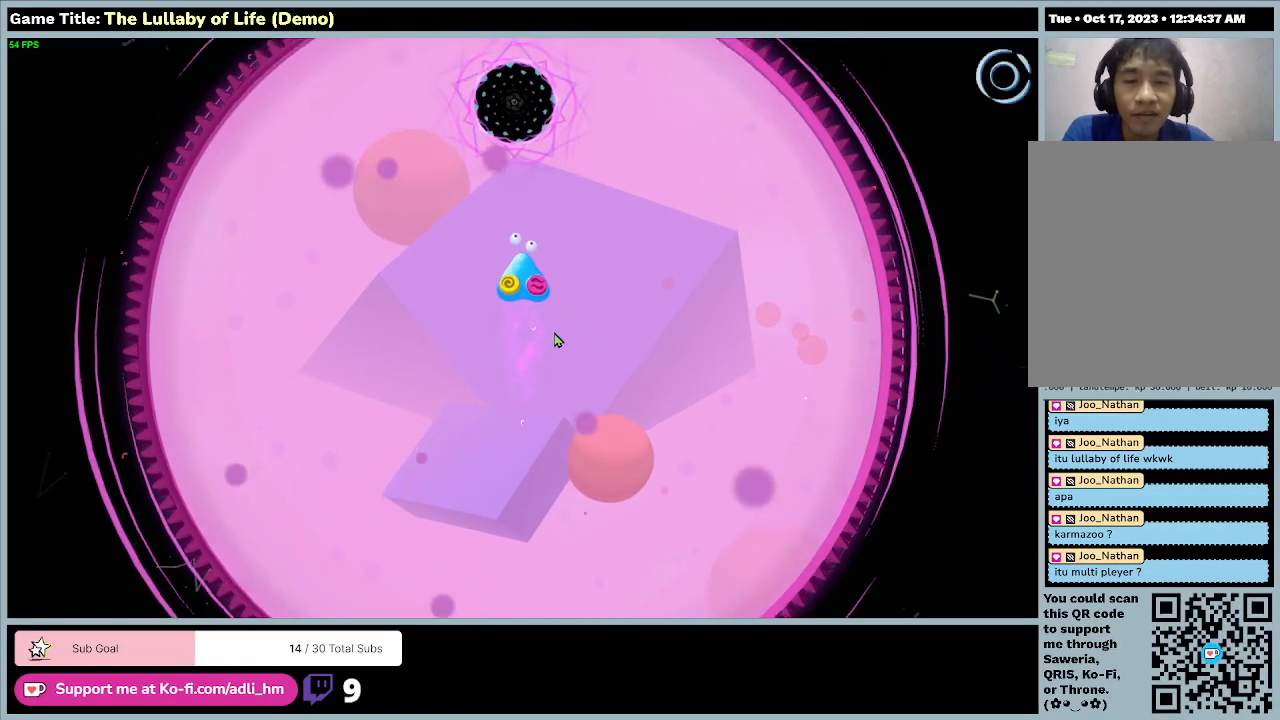
{"keys": ["w"], "mouse": [], "events": []}
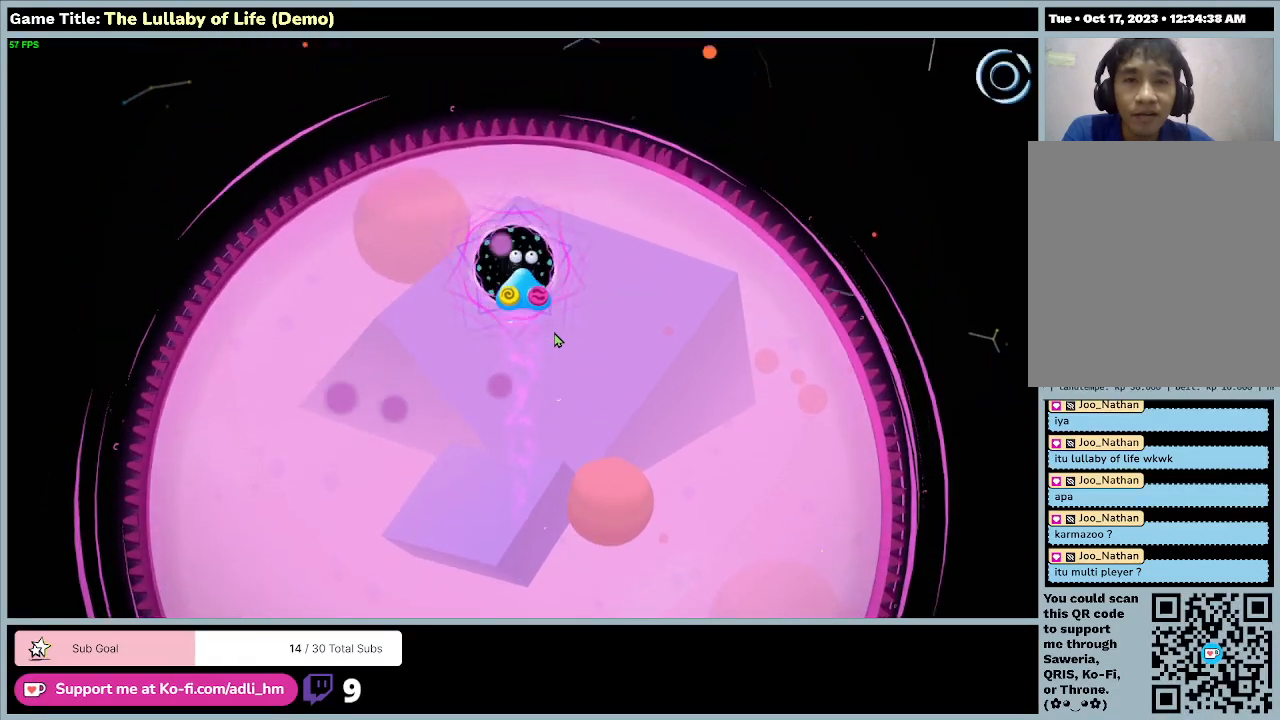
{"keys": [], "mouse": [], "events": [[100, "w", "up"]]}